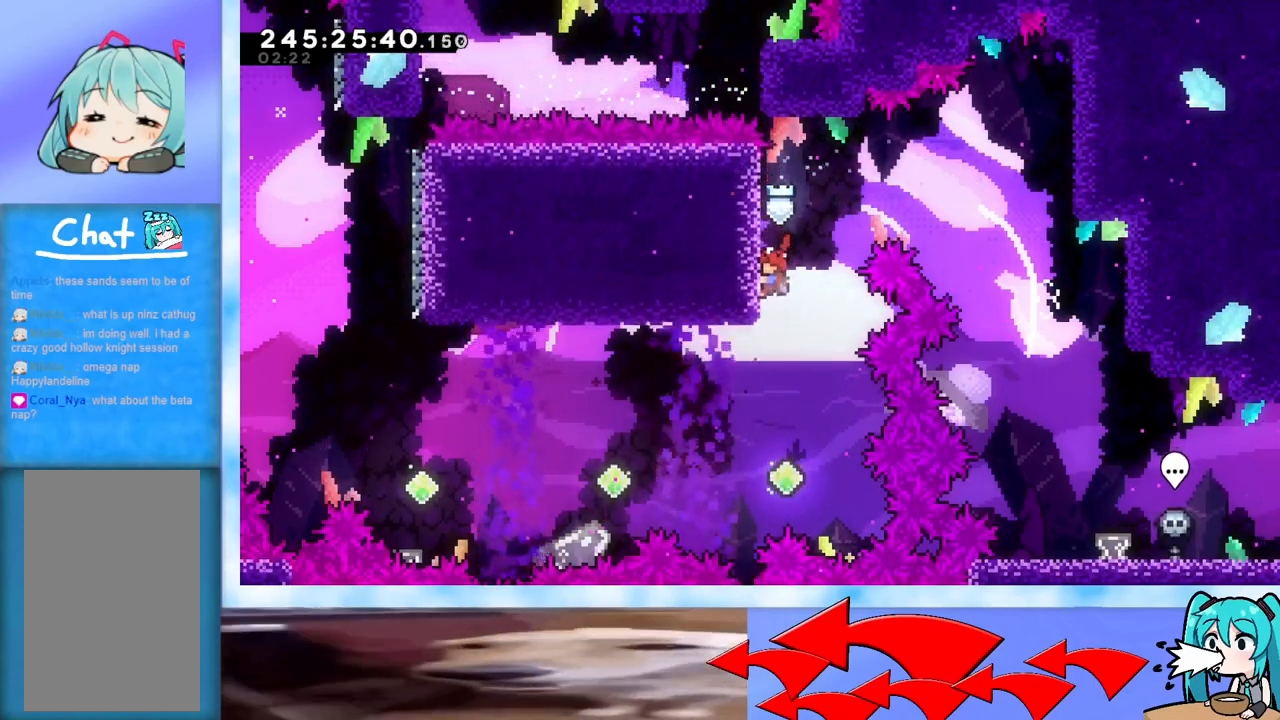
Gameplay with keyboard; each line is a JSON object with the keys held at the frame after it. "events" lists presses ("down") and releases ("up") of "dash", "demo", "down", "grab", "j2", "jump", "left", "pause", "right" and "up" between this image and that frame as [ms after this image, input, new state], when the widget could be followed in between. No other keys are recorded. Mouse input is not recorded. Key names are as the overlay labels them; some are game actions (e.g. jump) rather than physical keys.
{"keys": ["grab"], "events": []}
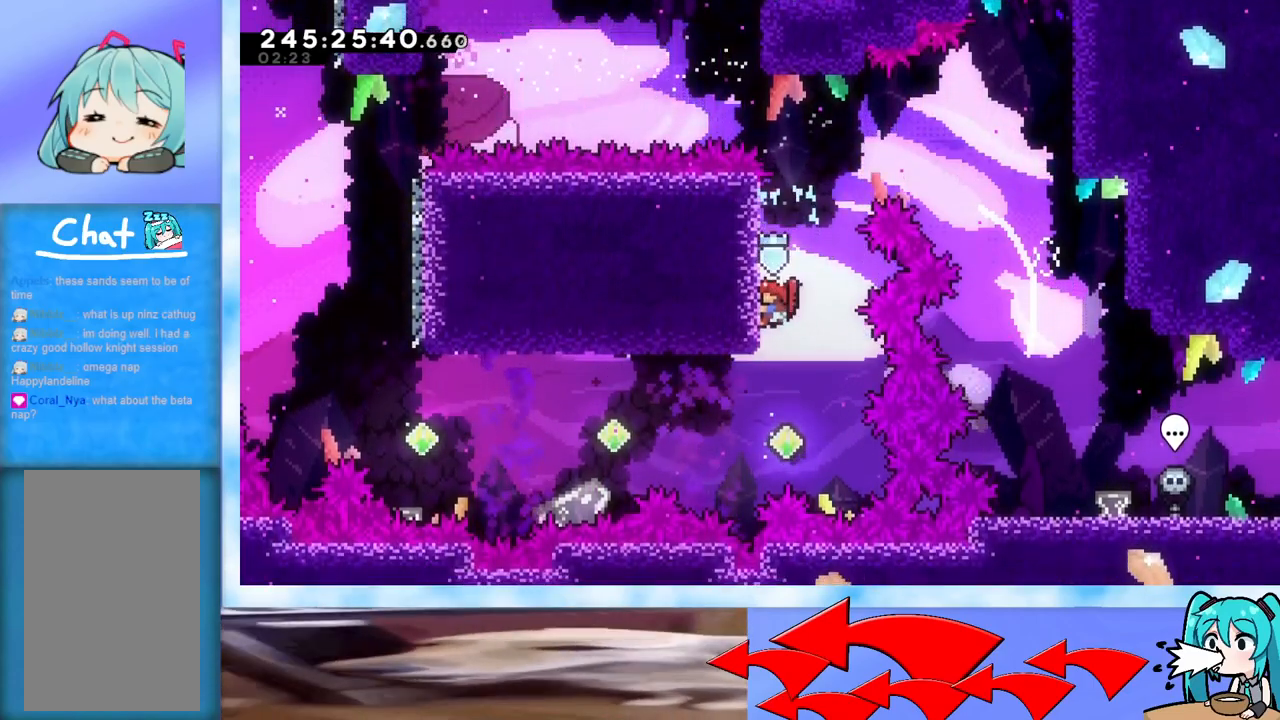
{"keys": ["dash", "left"], "events": [[150, "grab", "up"], [484, "dash", "down"], [484, "left", "down"]]}
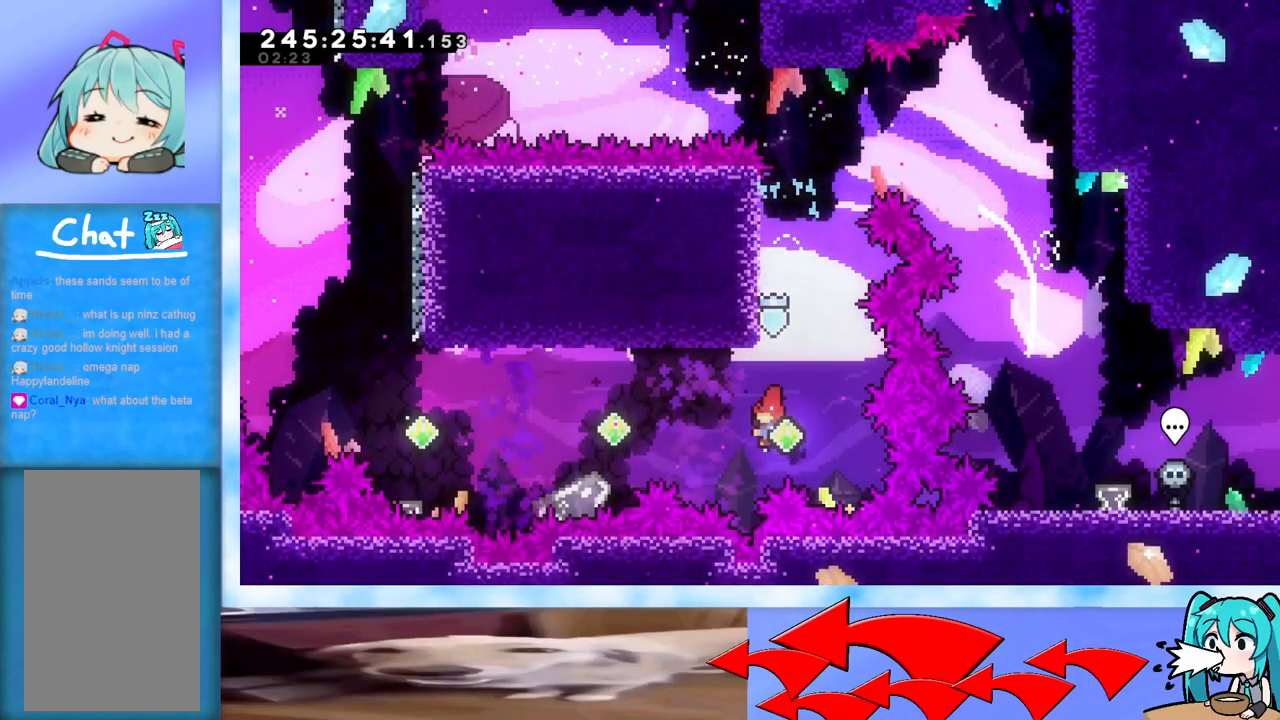
{"keys": ["dash", "left"], "events": [[217, "dash", "up"], [317, "dash", "down"]]}
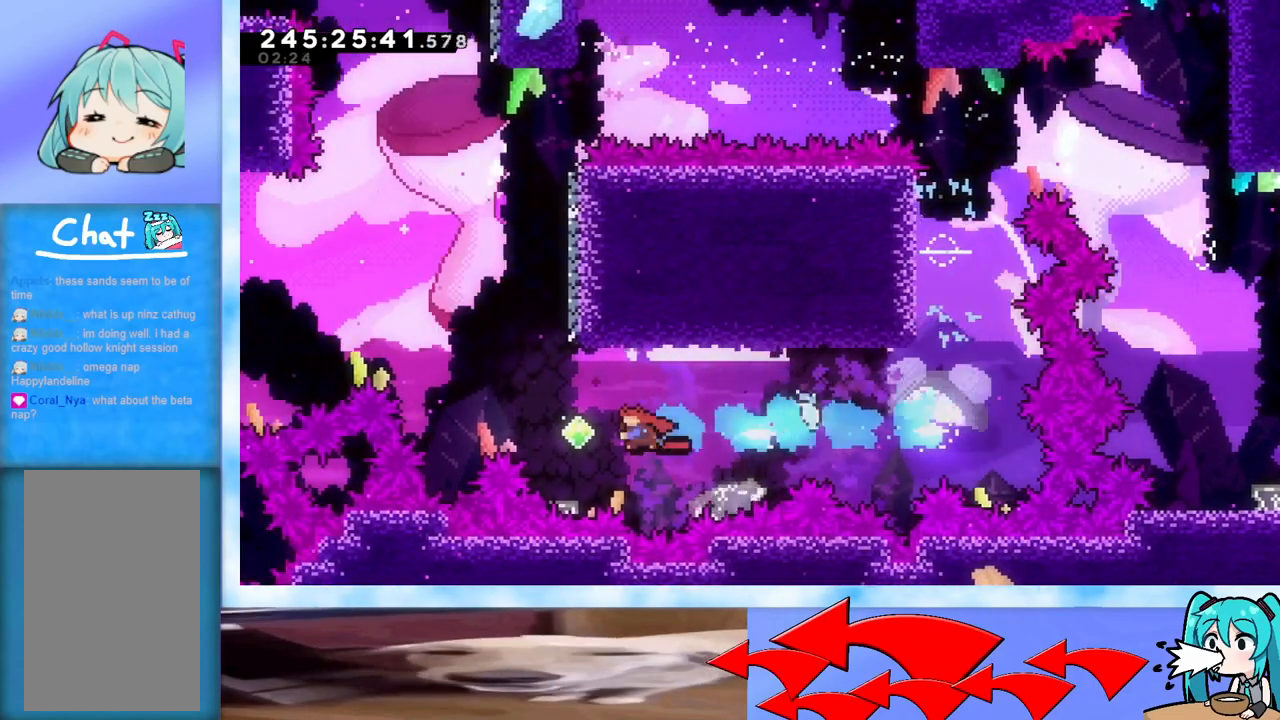
{"keys": ["jump"], "events": [[133, "dash", "up"], [133, "up", "down"], [183, "left", "up"], [233, "dash", "down"], [367, "dash", "up"], [450, "jump", "down"], [500, "up", "up"]]}
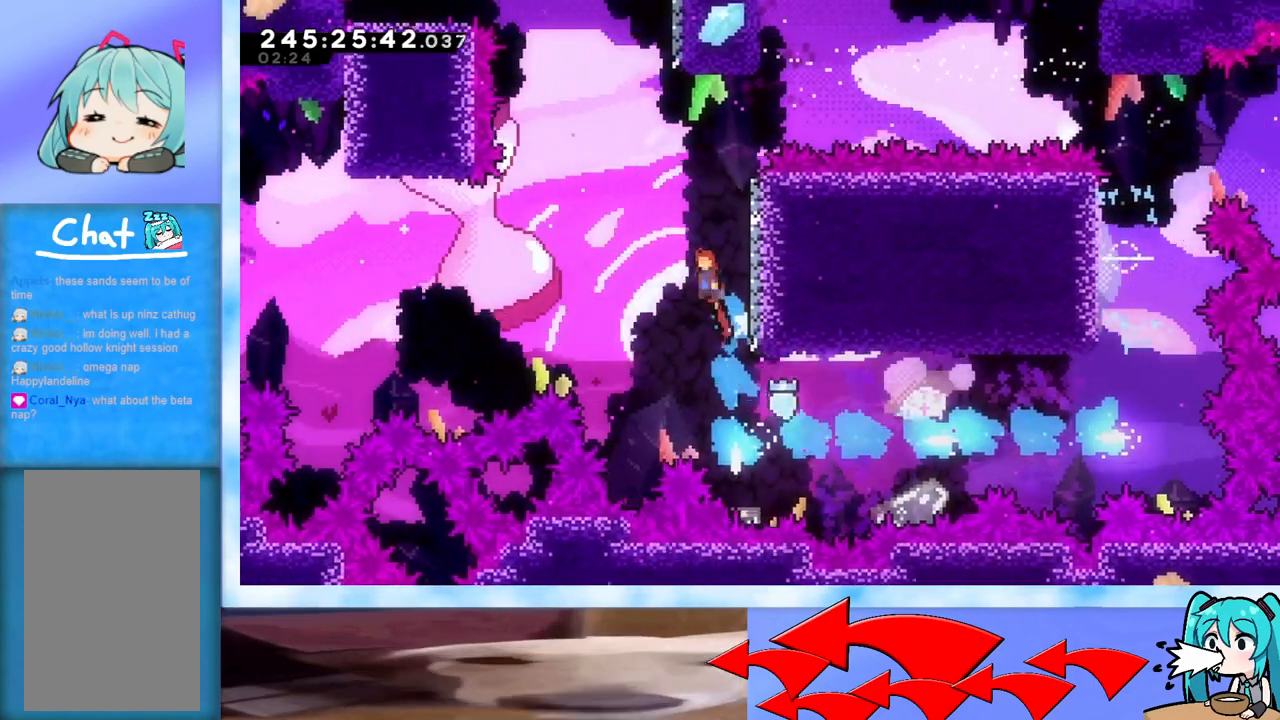
{"keys": ["jump", "right"], "events": [[467, "right", "down"]]}
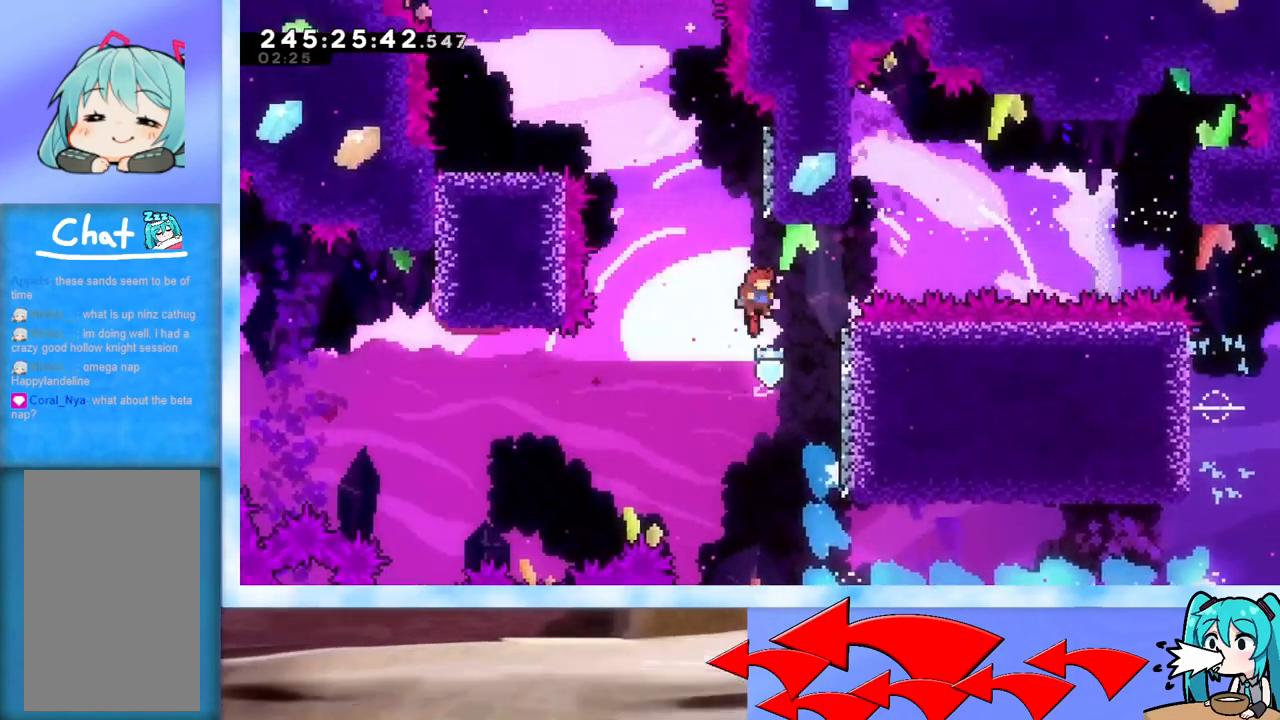
{"keys": ["jump"], "events": [[217, "jump", "up"], [250, "right", "up"], [300, "jump", "down"]]}
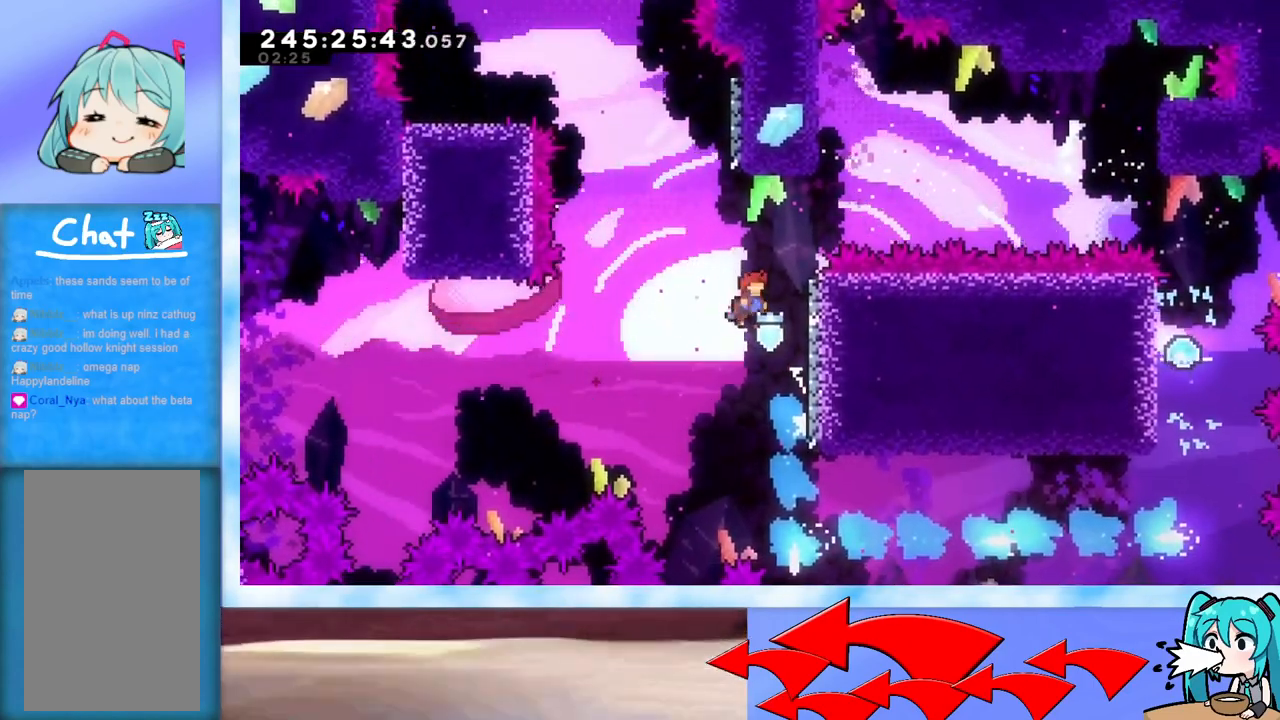
{"keys": ["jump"], "events": [[84, "right", "down"], [267, "jump", "up"], [317, "right", "up"], [367, "jump", "down"]]}
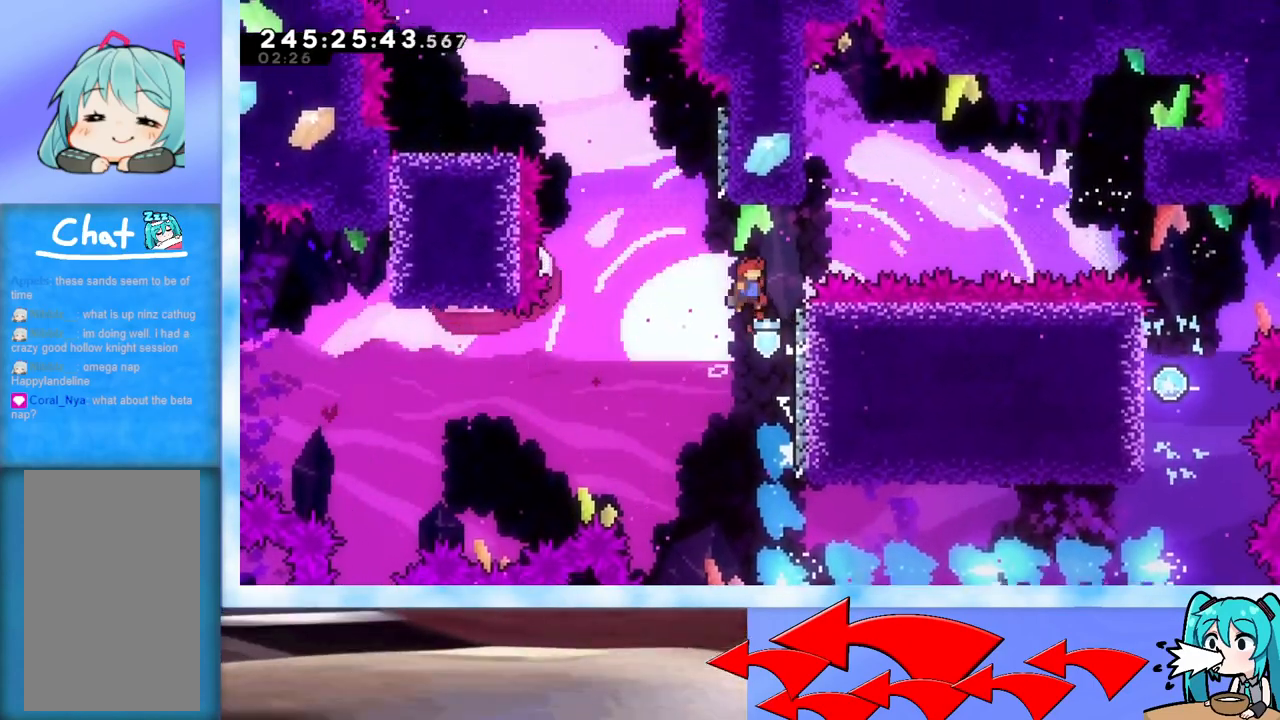
{"keys": ["jump", "left", "up"], "events": [[100, "left", "down"], [200, "left", "up"], [250, "jump", "up"], [250, "up", "down"], [300, "dash", "down"], [417, "dash", "up"], [467, "jump", "down"], [467, "left", "down"]]}
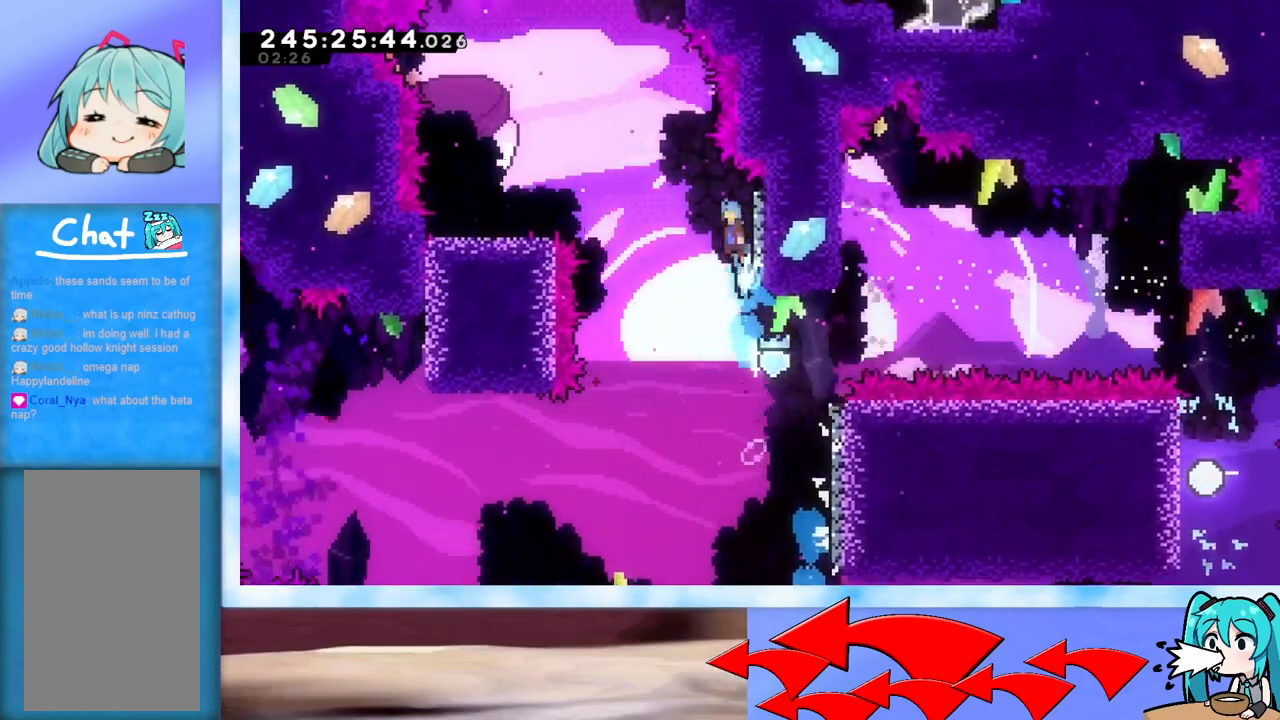
{"keys": ["jump", "left", "up"], "events": []}
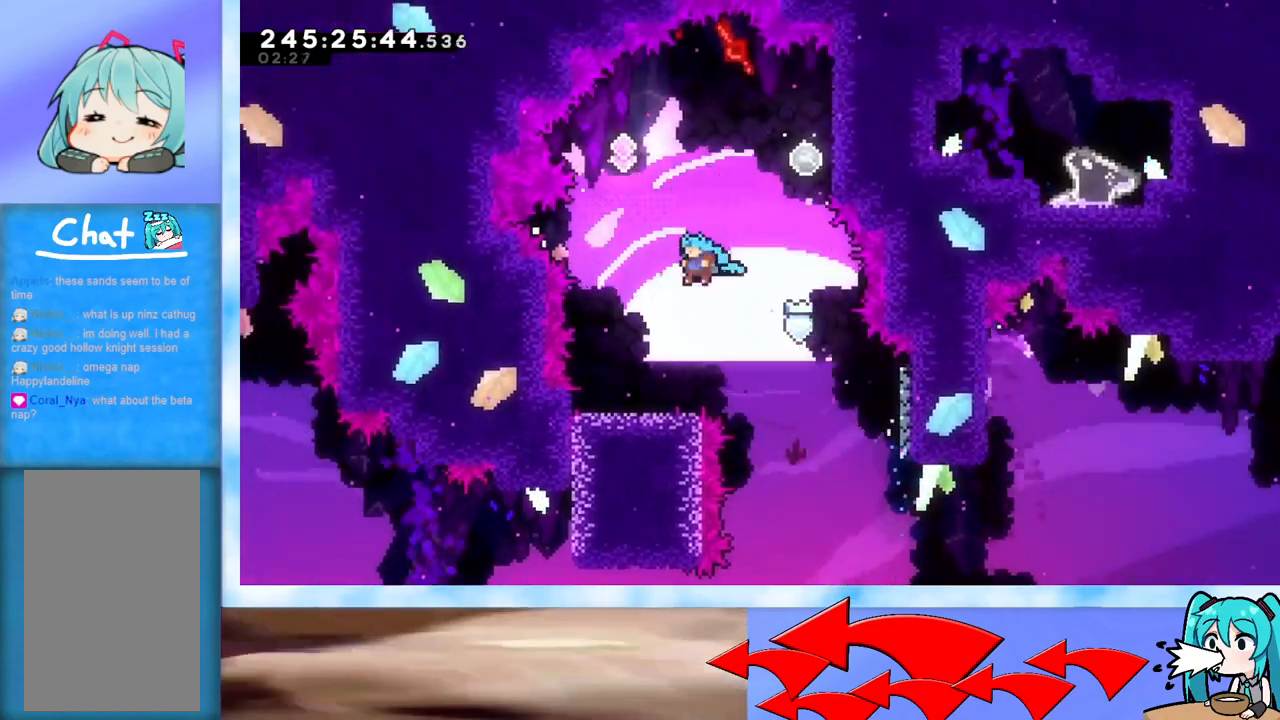
{"keys": ["jump", "up"], "events": [[183, "jump", "up"], [233, "left", "up"], [317, "jump", "down"]]}
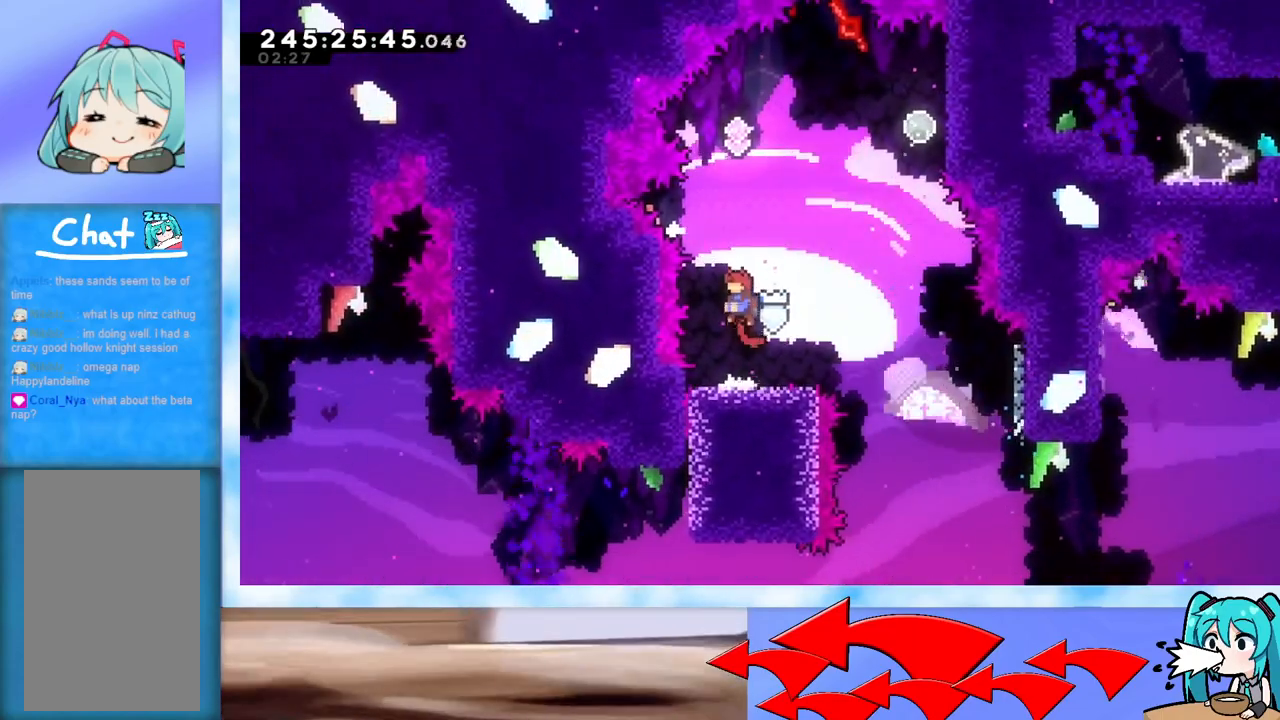
{"keys": ["dash", "right"], "events": [[150, "dash", "down"], [384, "dash", "up"], [417, "jump", "up"], [417, "up", "up"], [467, "dash", "down"], [467, "right", "down"]]}
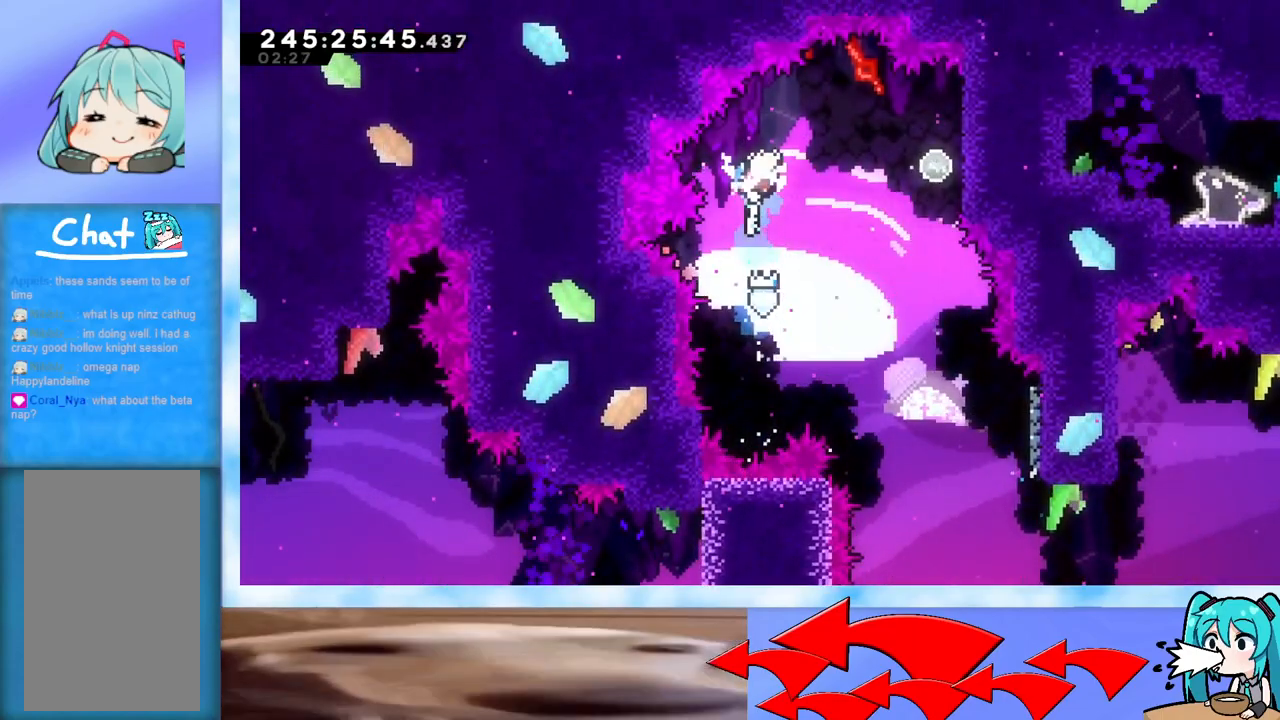
{"keys": [], "events": [[167, "dash", "up"], [350, "right", "up"]]}
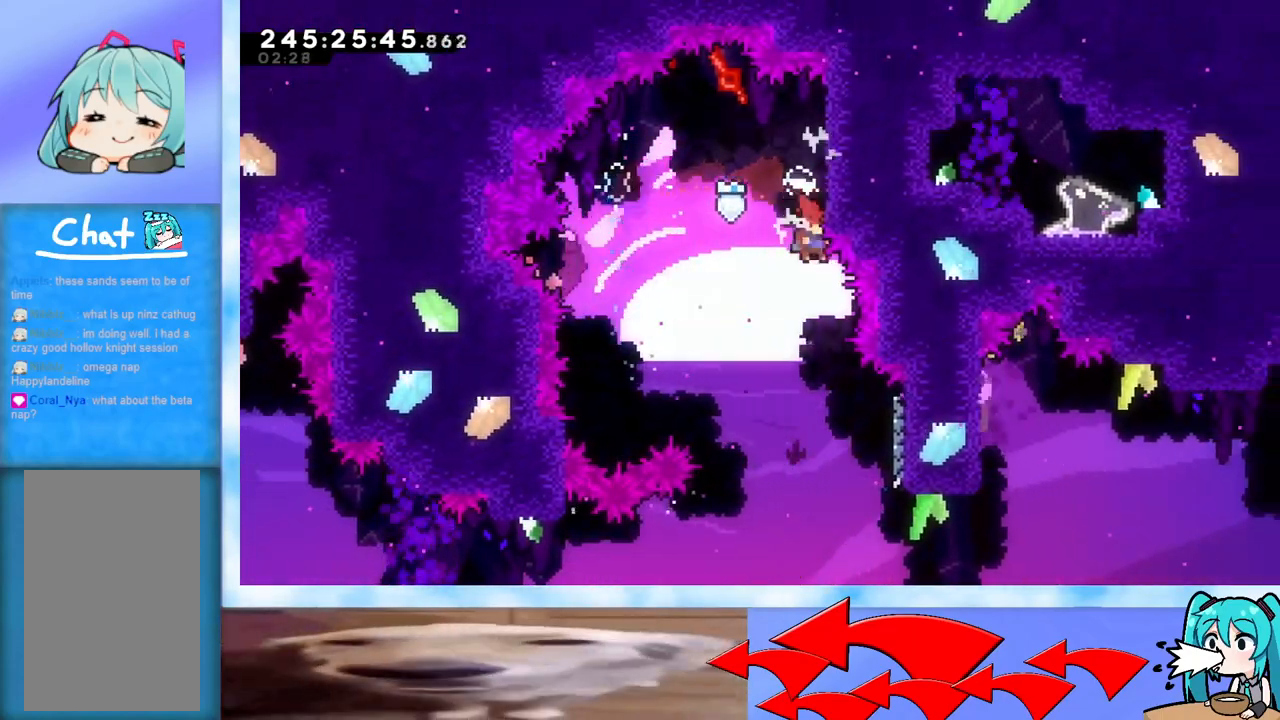
{"keys": ["left"], "events": [[267, "left", "down"]]}
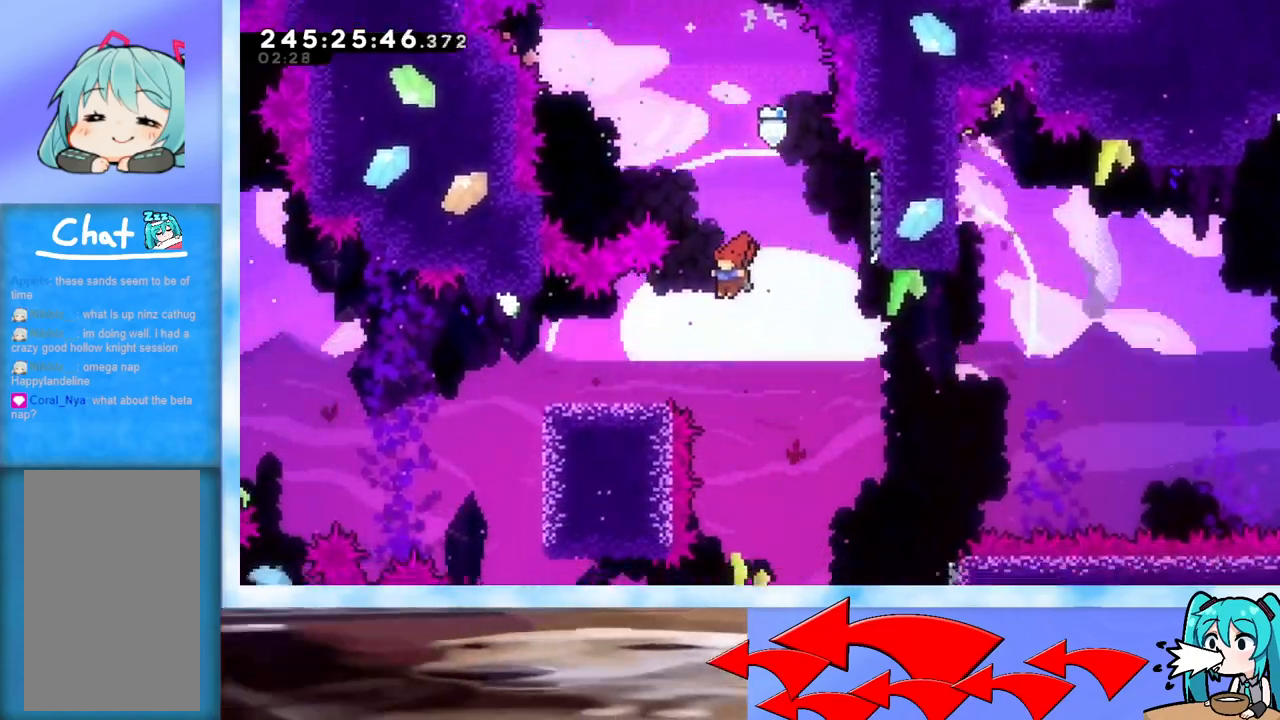
{"keys": ["jump", "left"], "events": [[150, "dash", "down"], [150, "down", "down"], [283, "dash", "up"], [283, "down", "up"], [383, "jump", "down"]]}
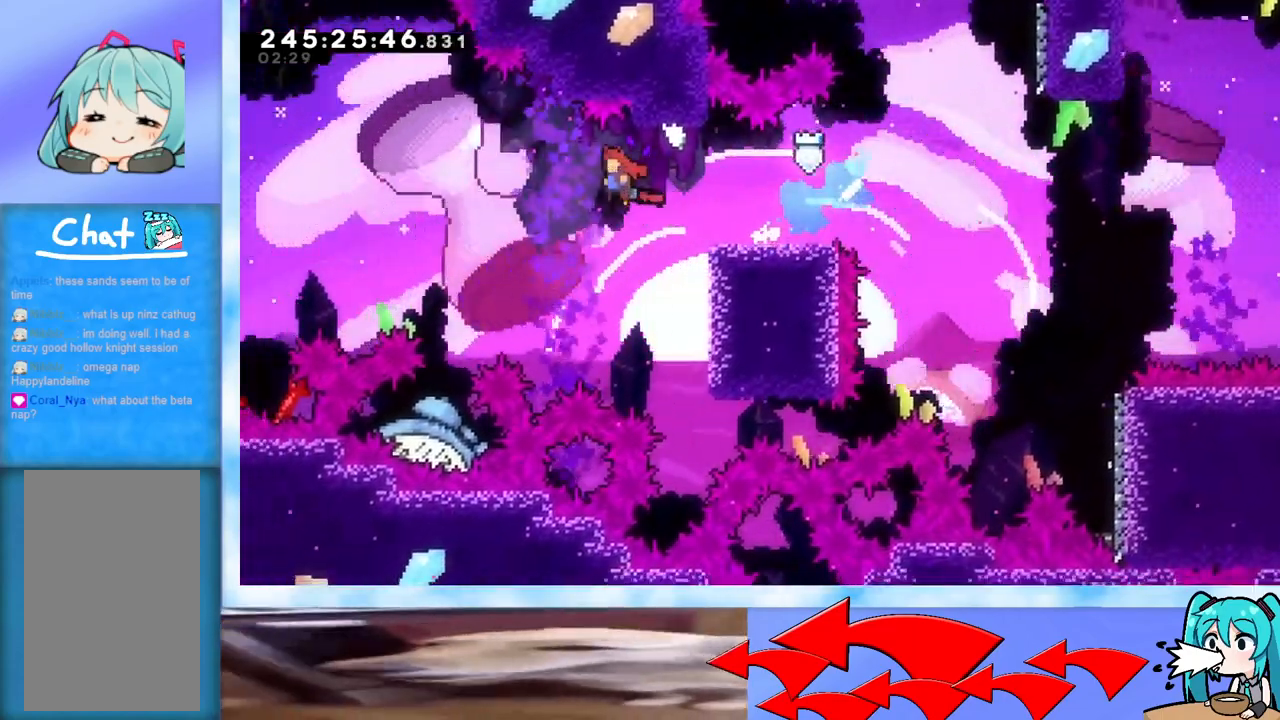
{"keys": ["dash", "jump", "left", "up"], "events": [[117, "up", "down"], [484, "dash", "down"]]}
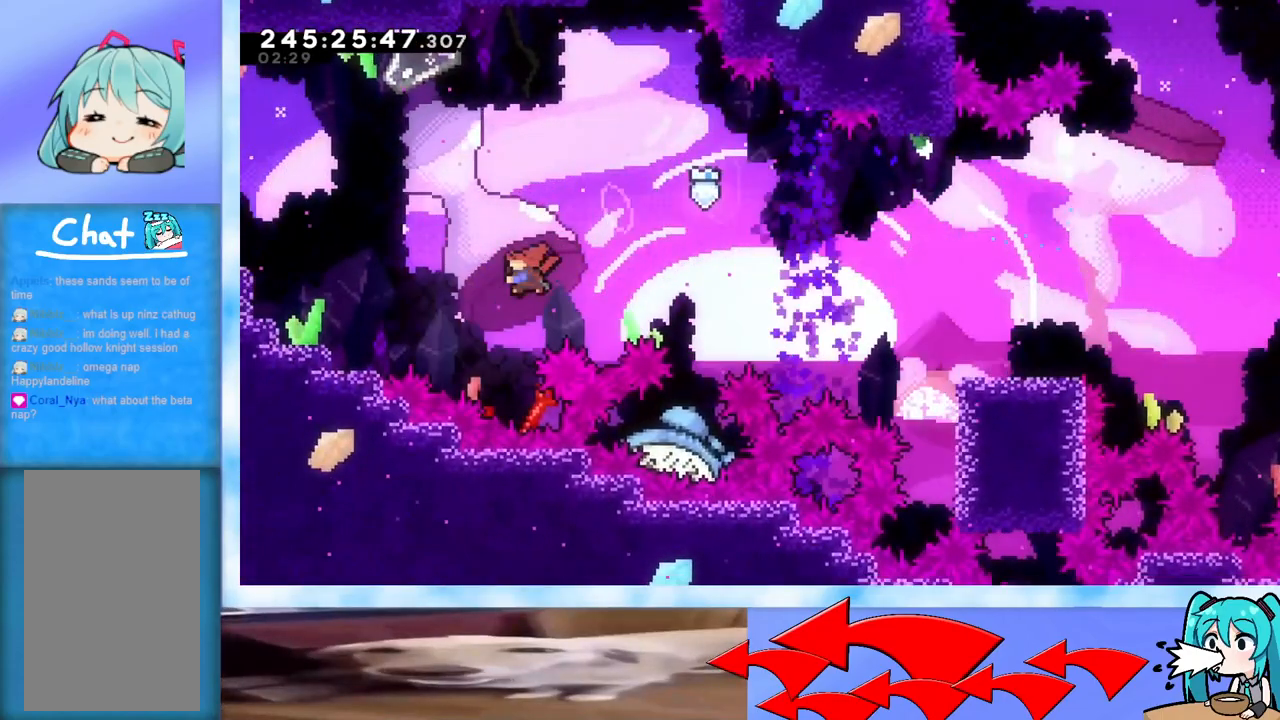
{"keys": ["left"], "events": [[133, "dash", "up"], [267, "up", "up"], [417, "jump", "up"]]}
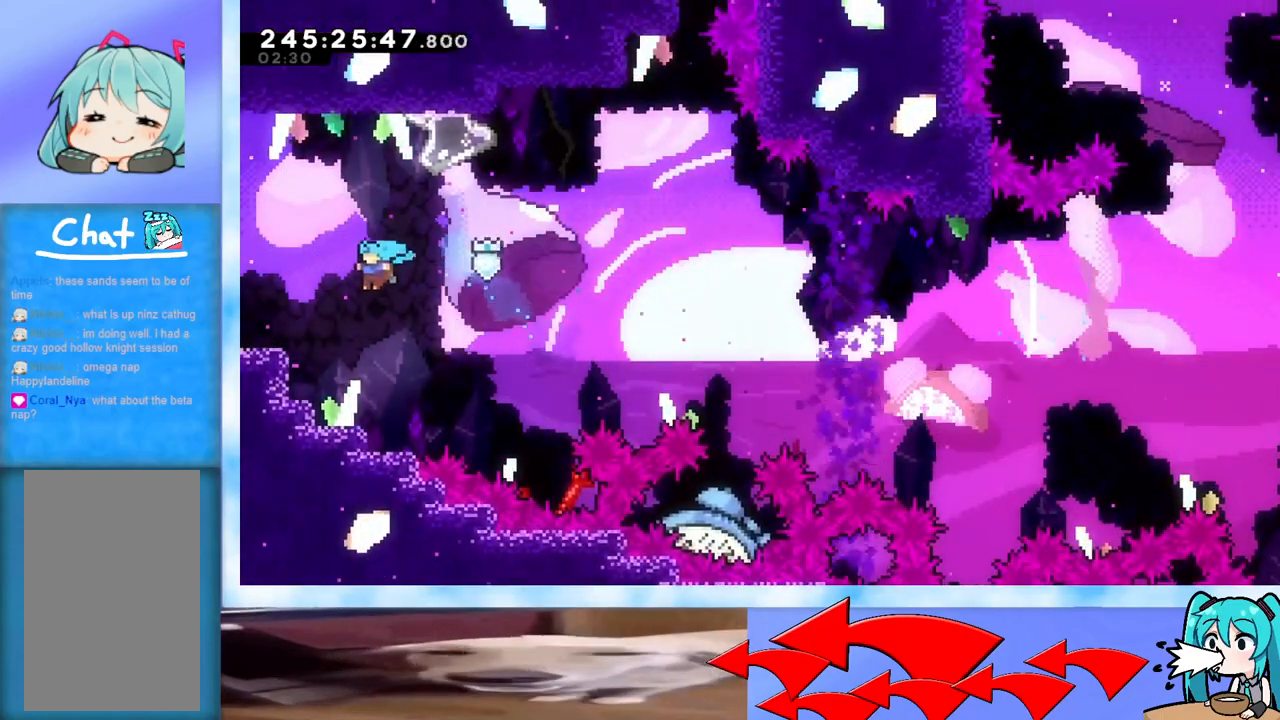
{"keys": ["left"], "events": [[17, "grab", "down"], [200, "jump", "down"], [334, "j2", "down"], [434, "grab", "up"], [434, "j2", "up"], [434, "jump", "up"]]}
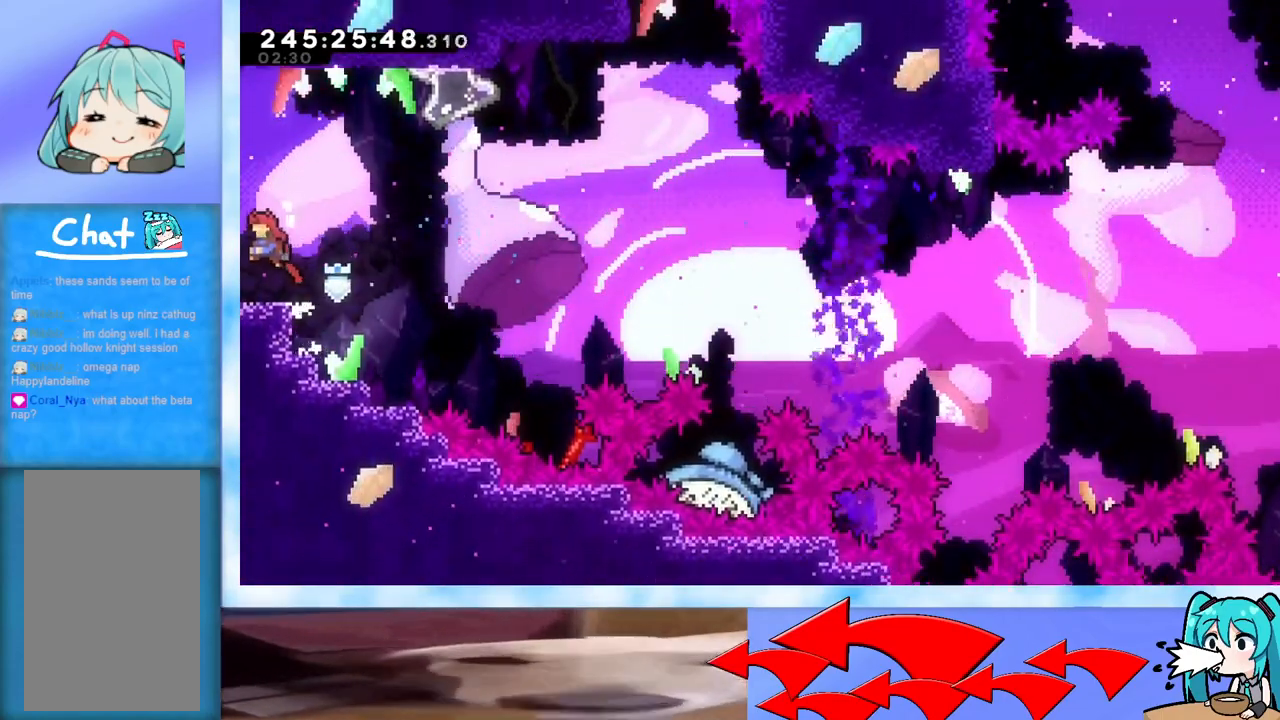
{"keys": [], "events": [[300, "left", "up"]]}
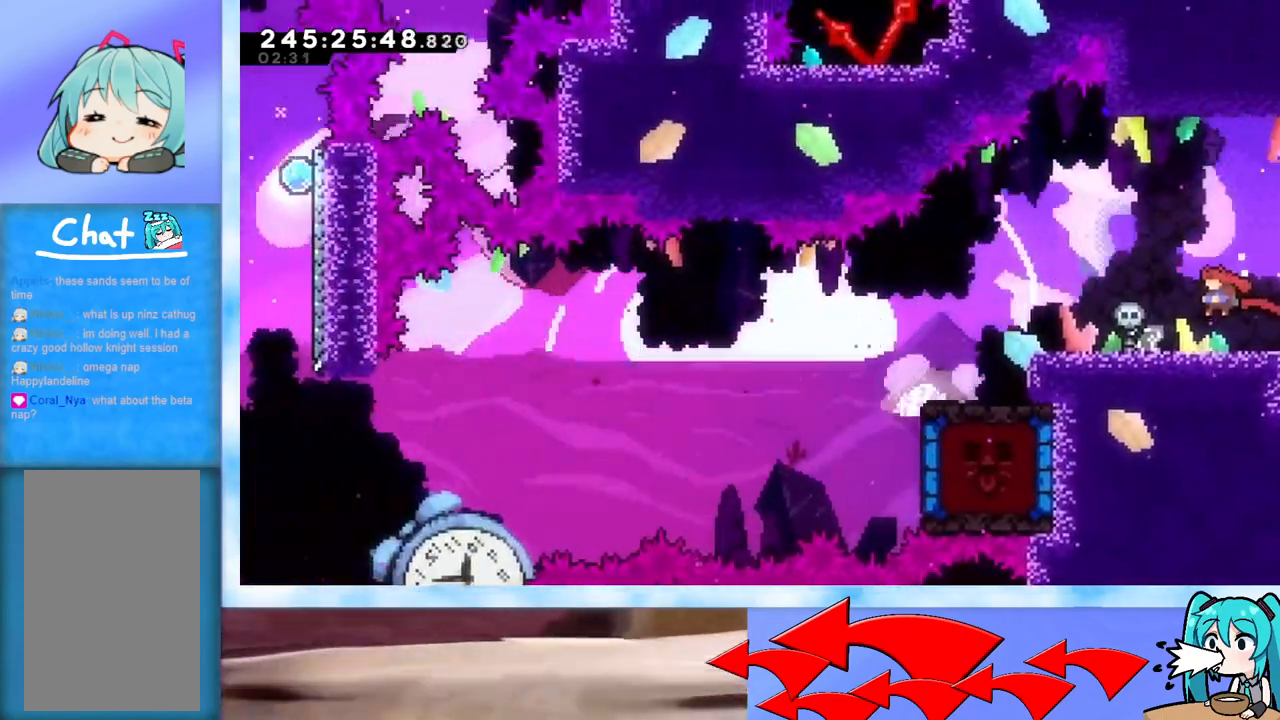
{"keys": ["left"], "events": [[83, "left", "down"]]}
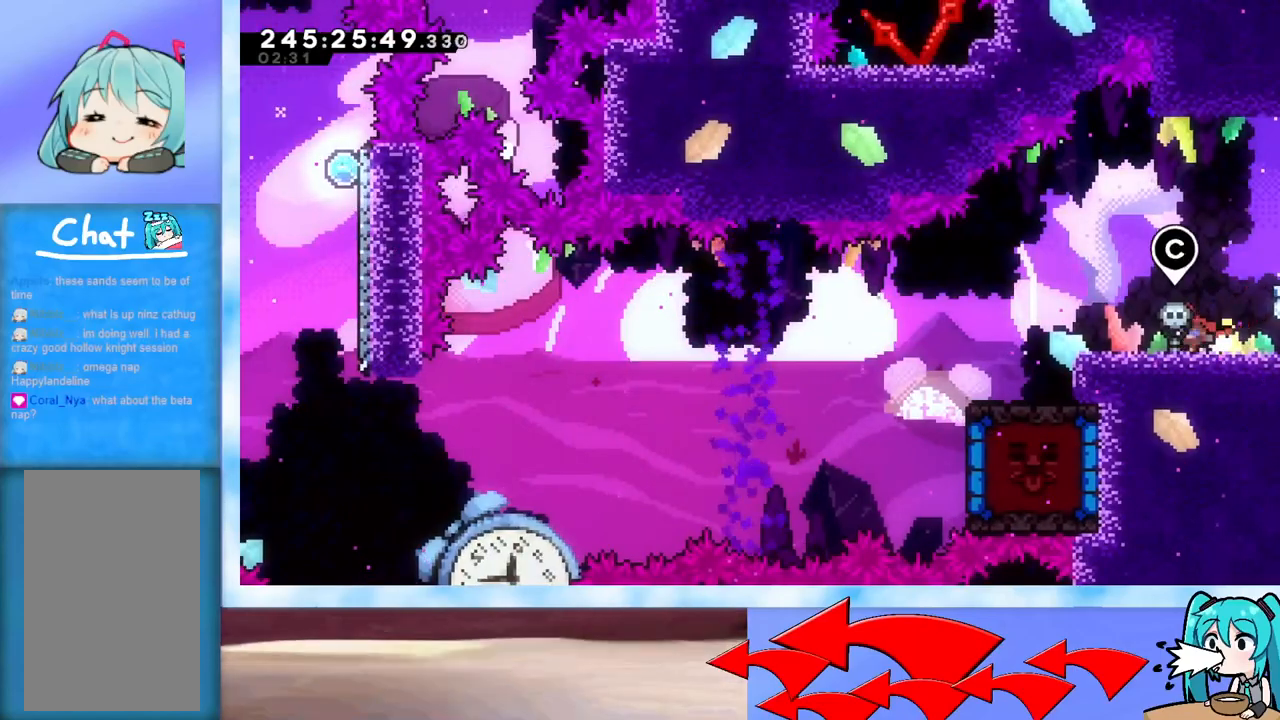
{"keys": ["left"], "events": []}
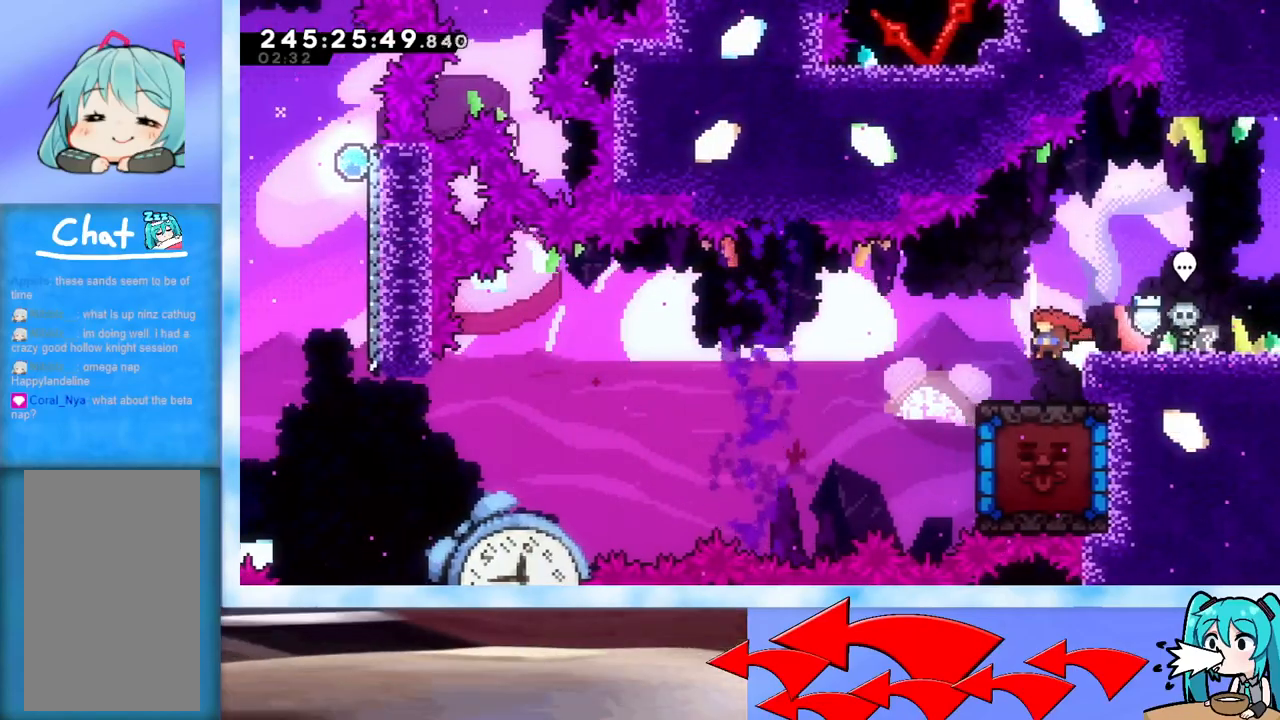
{"keys": ["right"], "events": [[66, "left", "up"], [166, "left", "down"], [450, "left", "up"], [500, "right", "down"]]}
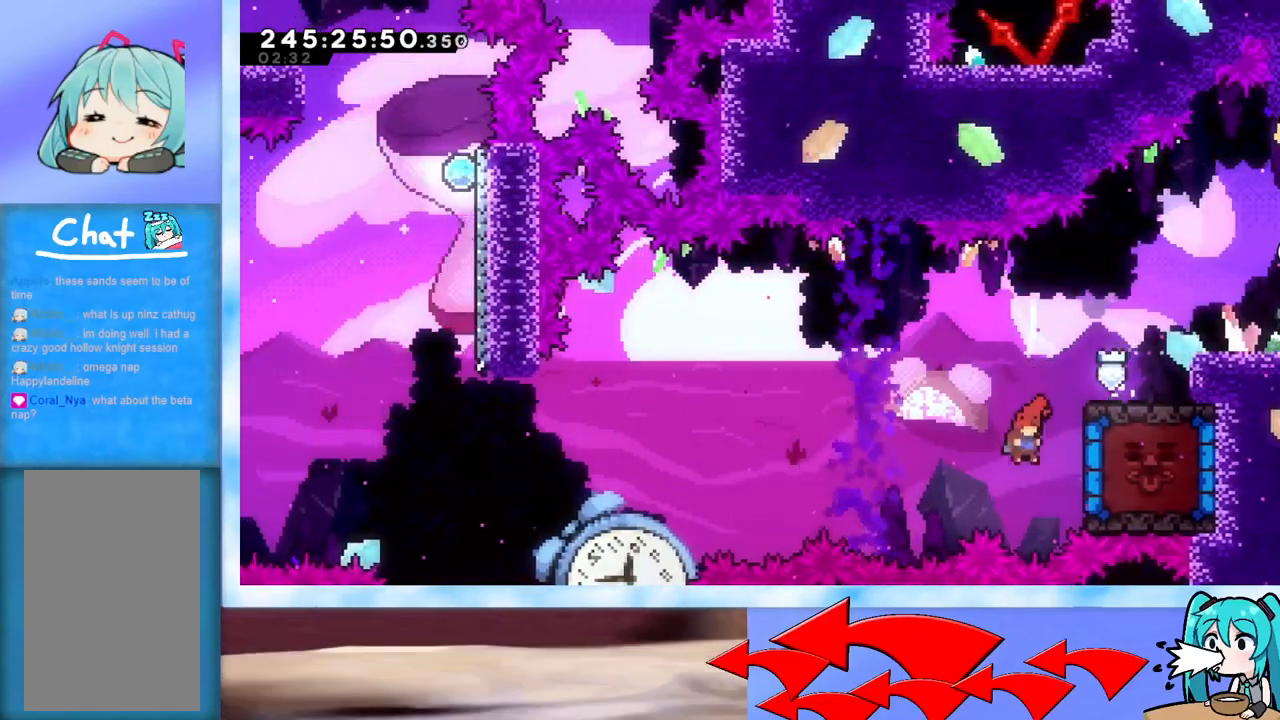
{"keys": ["grab", "right"], "events": [[50, "dash", "down"], [184, "dash", "up"], [267, "grab", "down"]]}
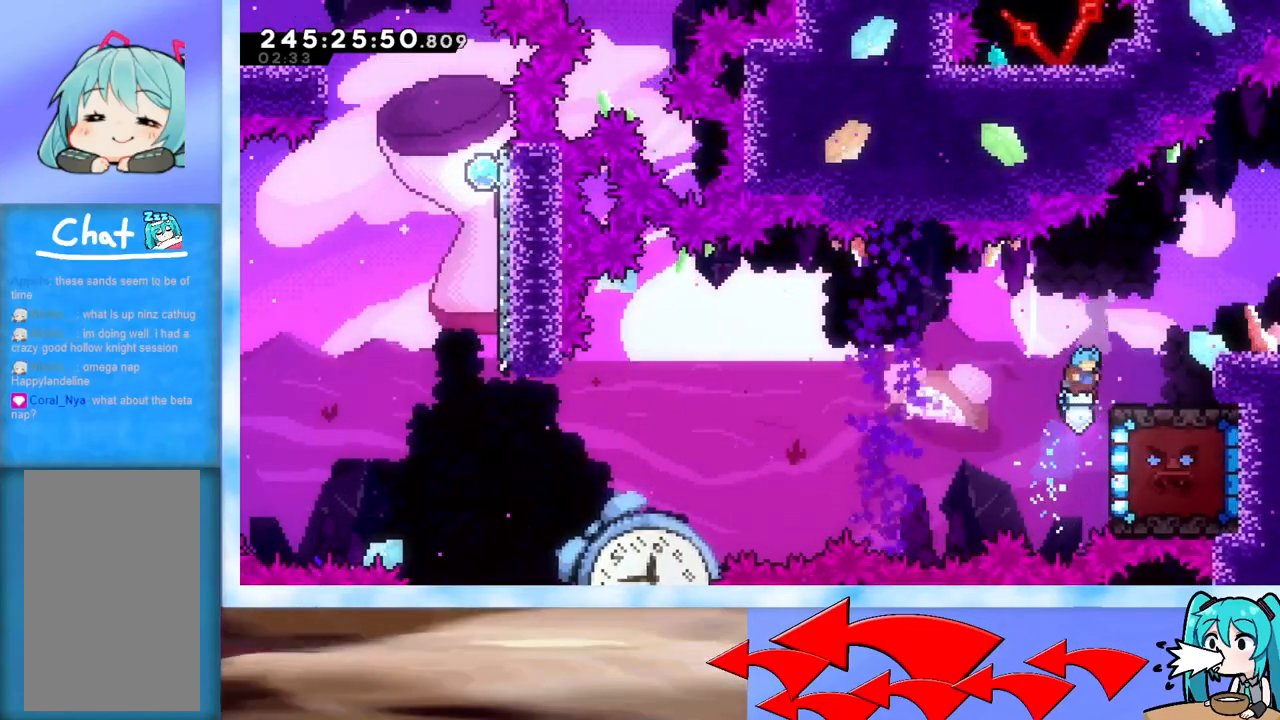
{"keys": [], "events": [[200, "right", "up"], [200, "up", "down"], [300, "up", "up"], [433, "grab", "up"]]}
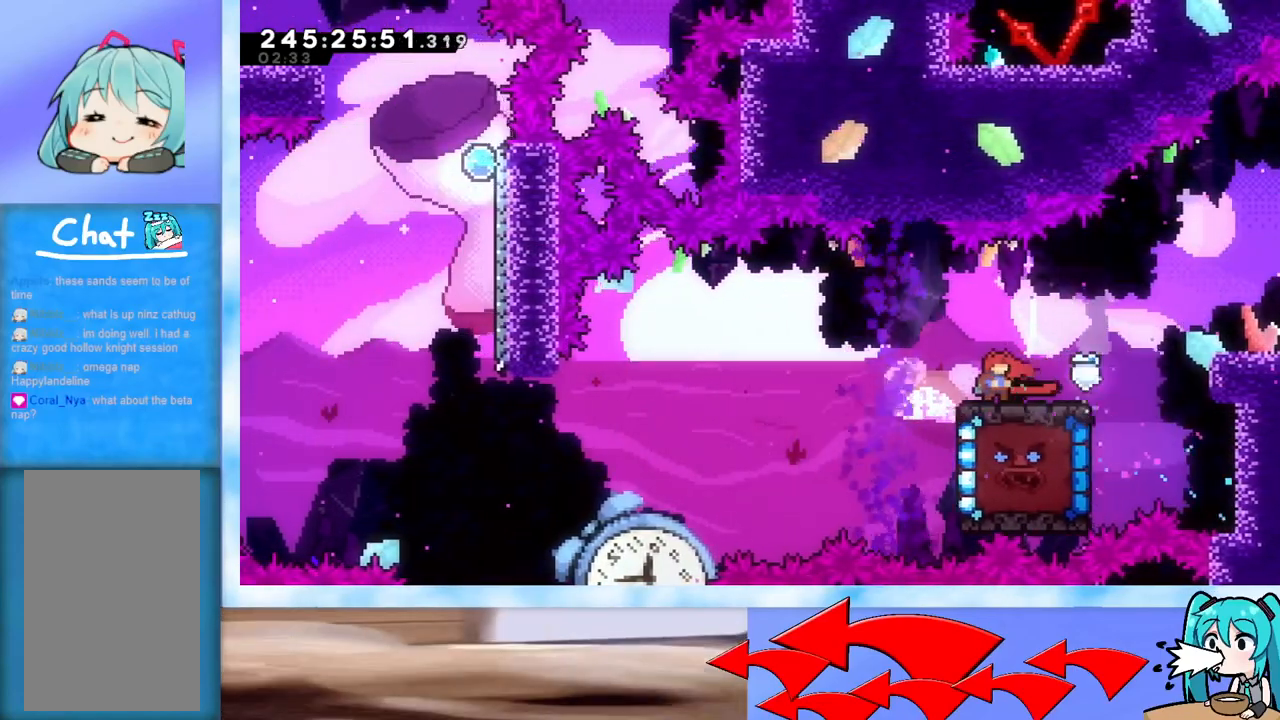
{"keys": ["down", "right"], "events": [[67, "down", "down"], [167, "right", "down"]]}
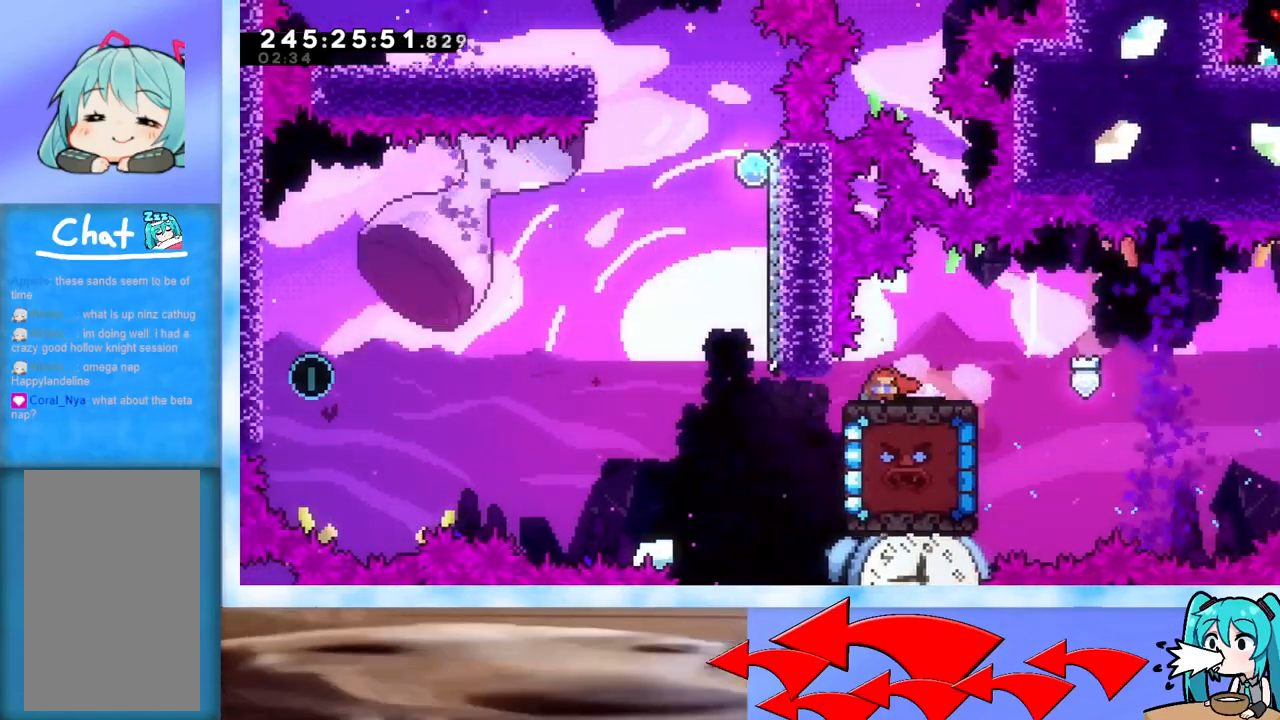
{"keys": ["down", "right"], "events": []}
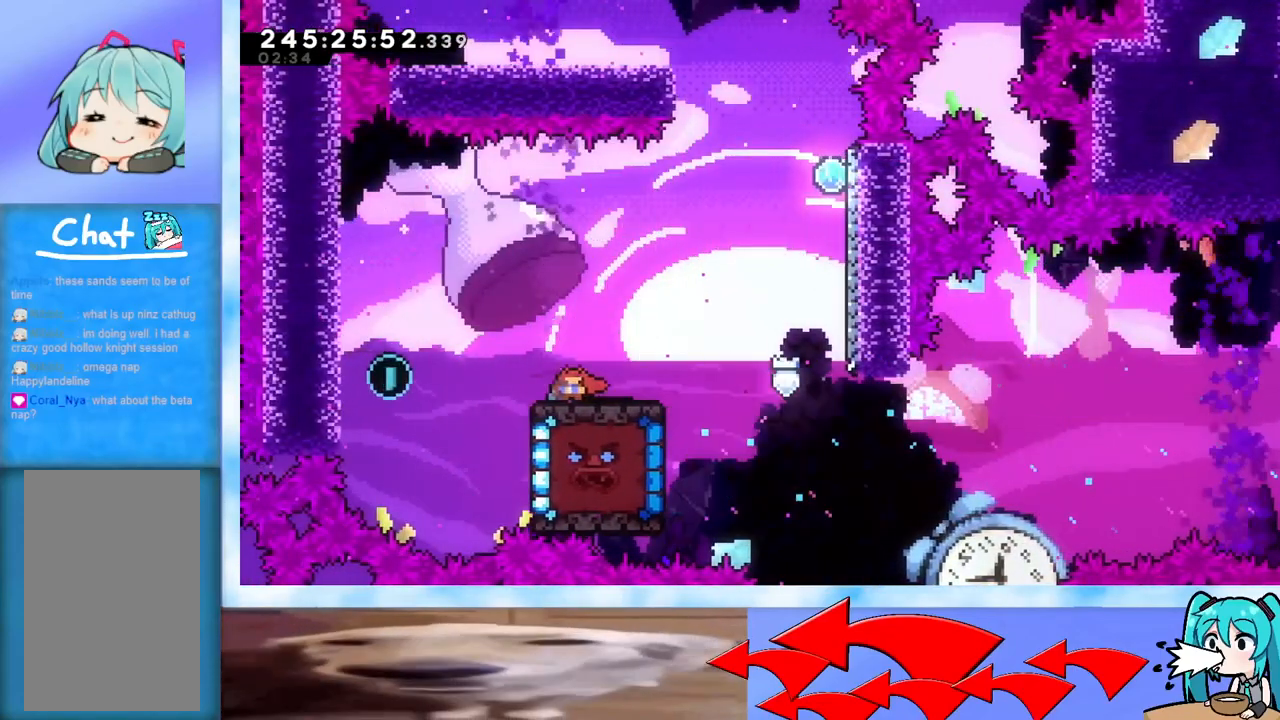
{"keys": ["dash", "down", "right"], "events": [[434, "dash", "down"]]}
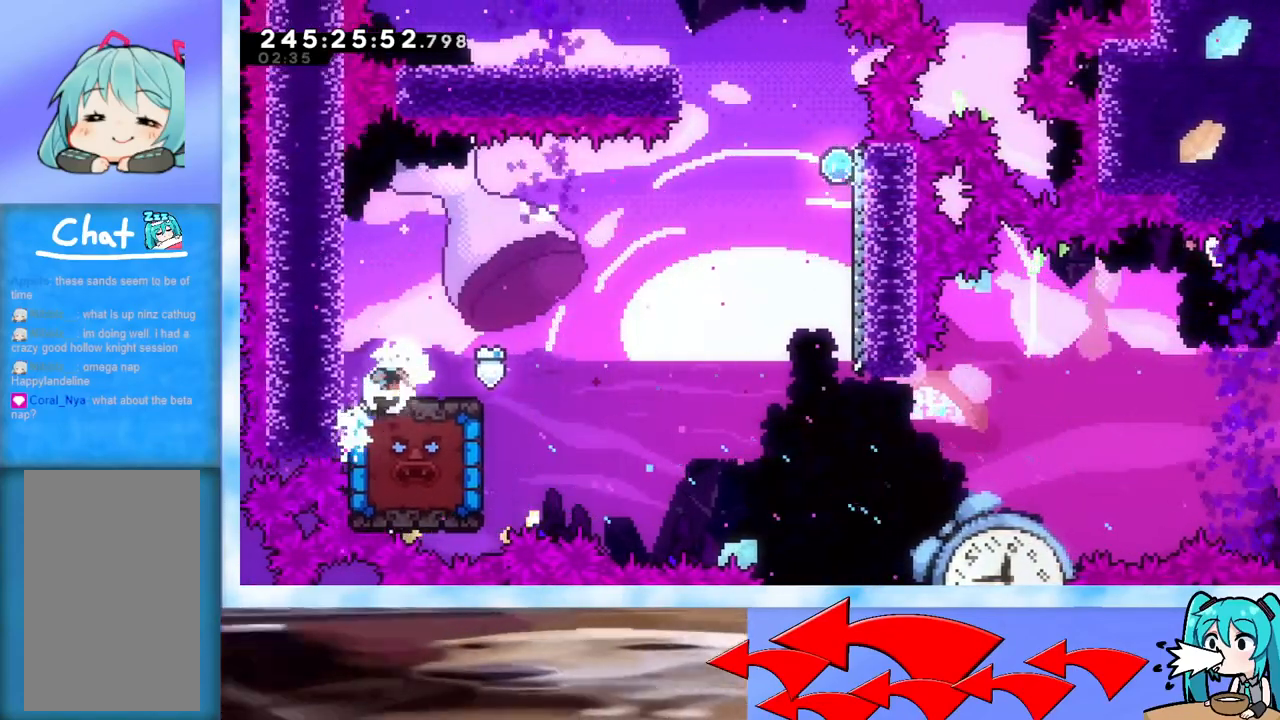
{"keys": ["jump", "right"], "events": [[66, "dash", "up"], [66, "down", "up"], [116, "jump", "down"]]}
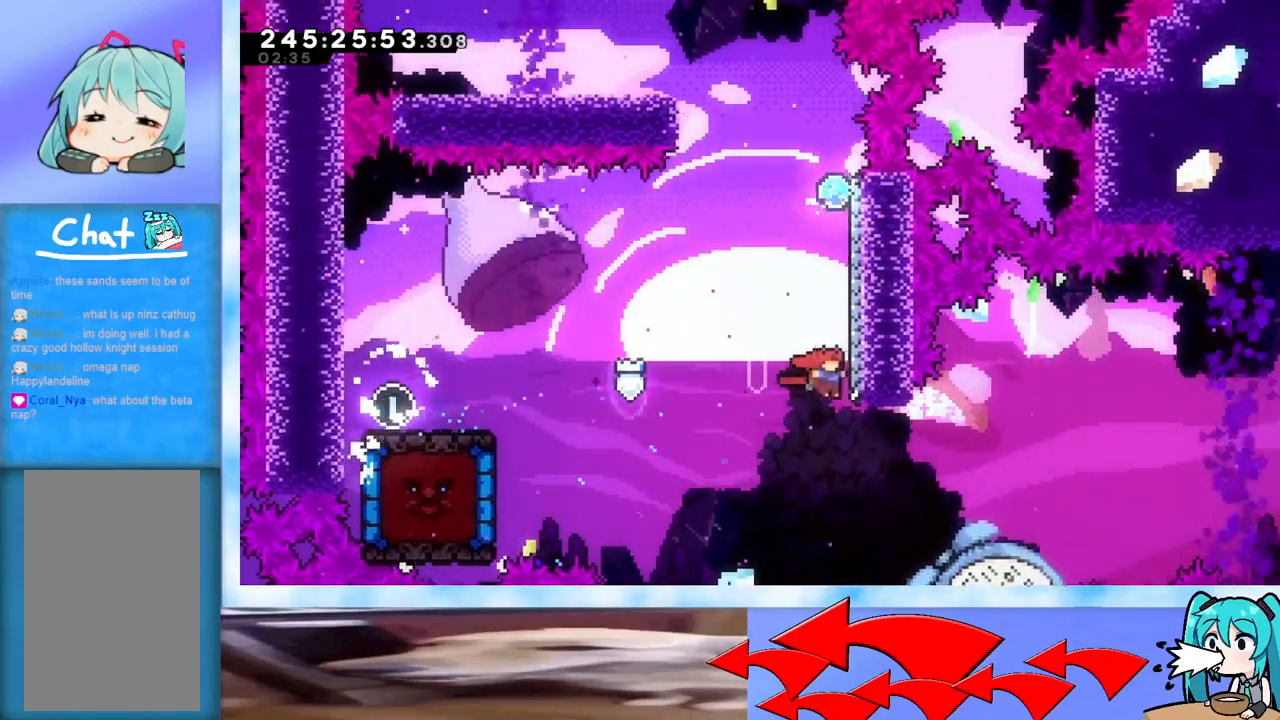
{"keys": ["grab", "jump", "left", "up"], "events": [[33, "jump", "up"], [33, "right", "up"], [33, "up", "down"], [50, "dash", "down"], [267, "dash", "up"], [317, "left", "down"], [367, "jump", "down"], [501, "grab", "down"]]}
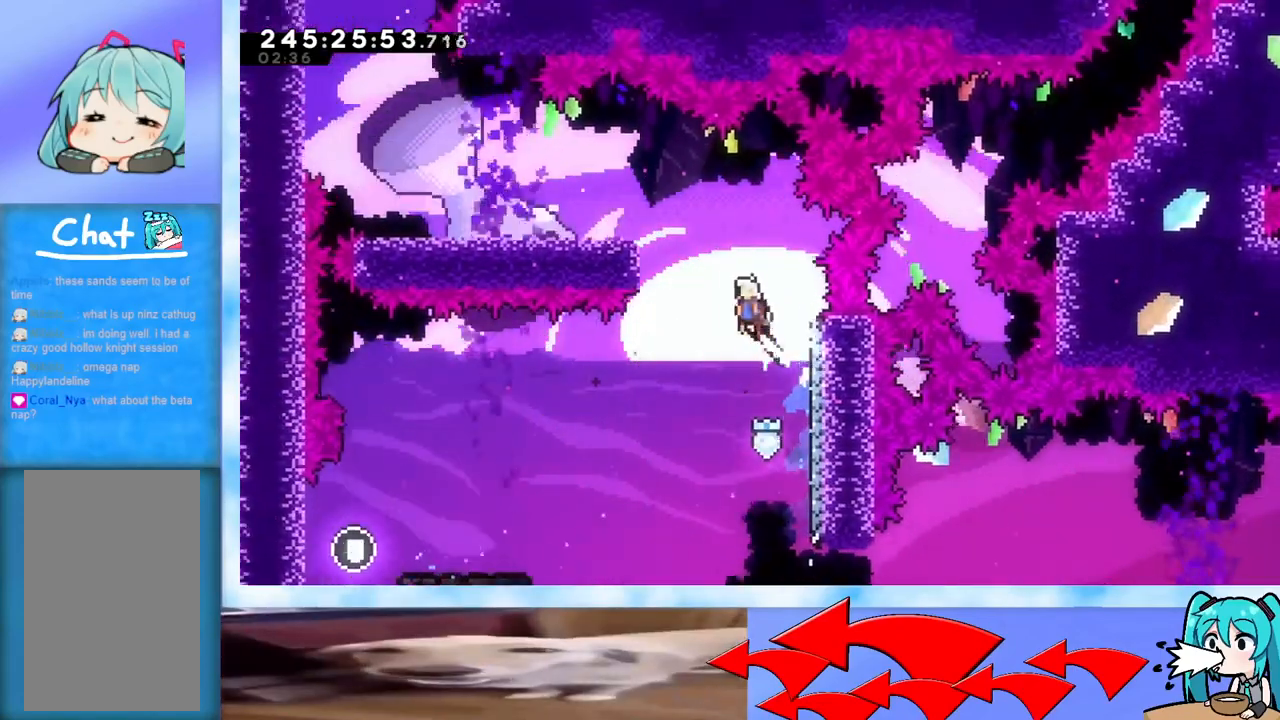
{"keys": ["left"], "events": [[283, "jump", "up"], [283, "up", "up"], [333, "jump", "down"], [433, "grab", "up"], [433, "jump", "up"]]}
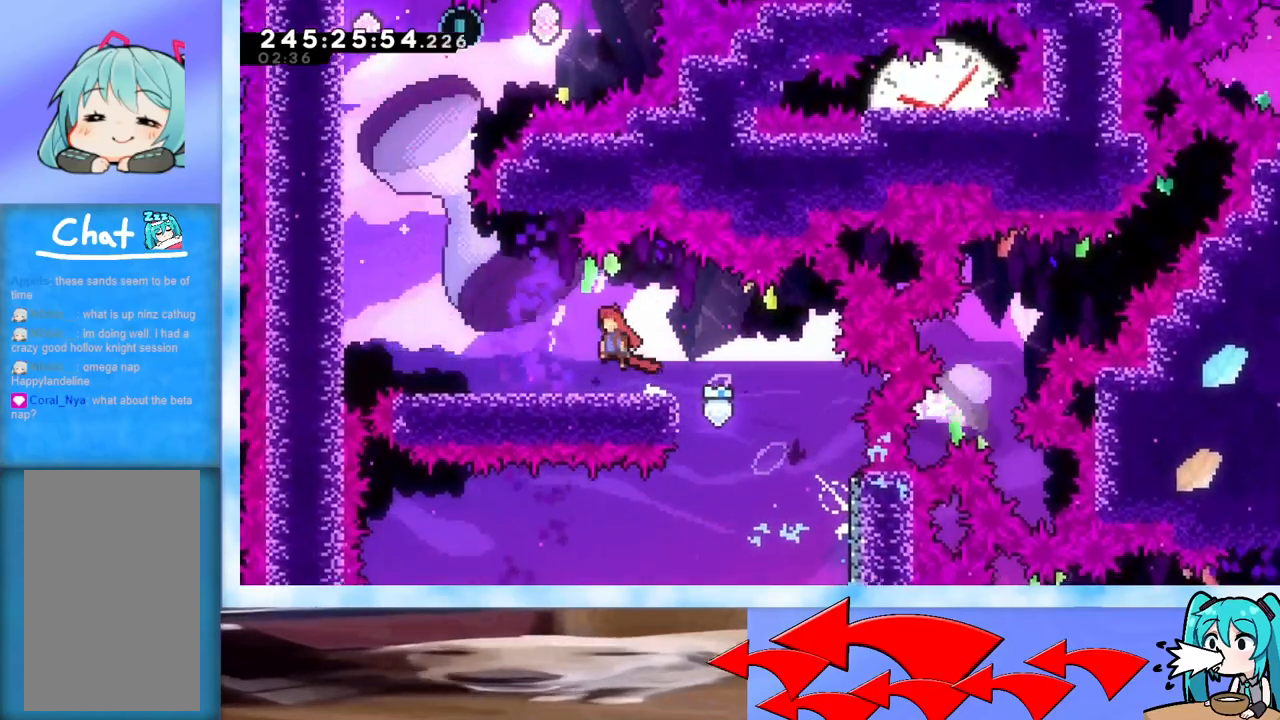
{"keys": ["left"], "events": []}
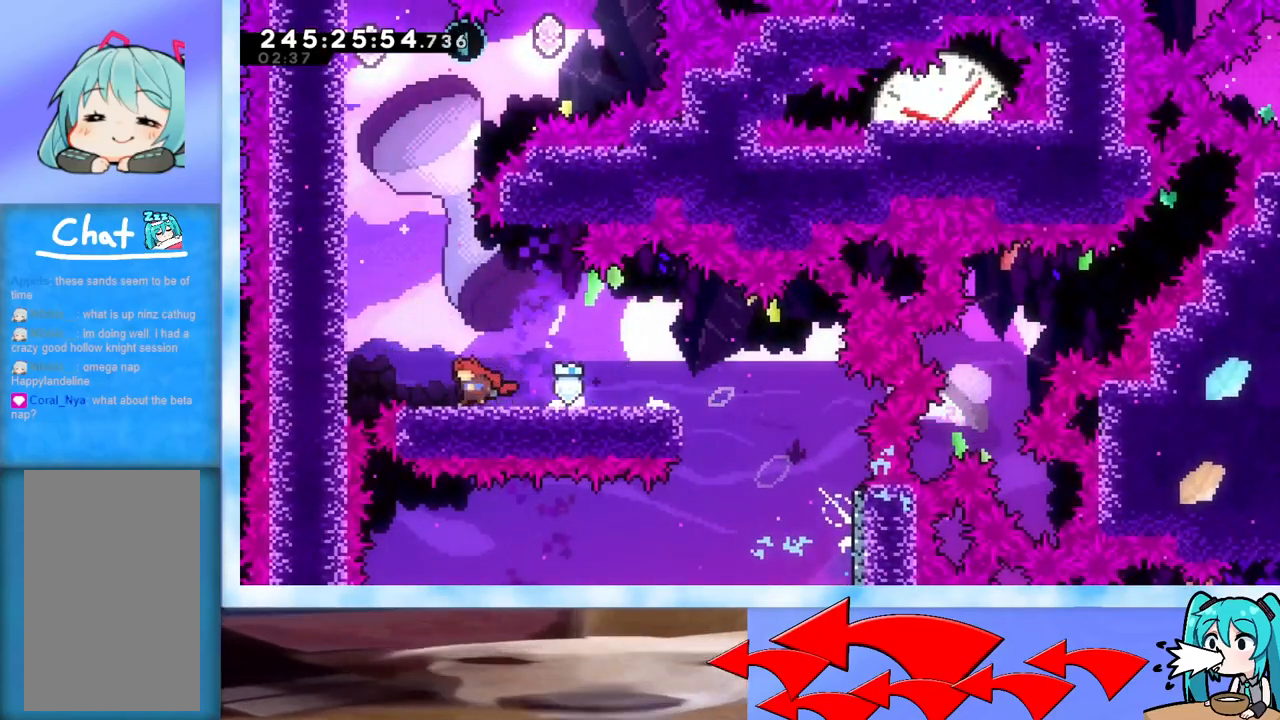
{"keys": ["grab", "j2", "jump"], "events": [[133, "jump", "down"], [183, "grab", "down"], [450, "j2", "down"], [450, "left", "up"]]}